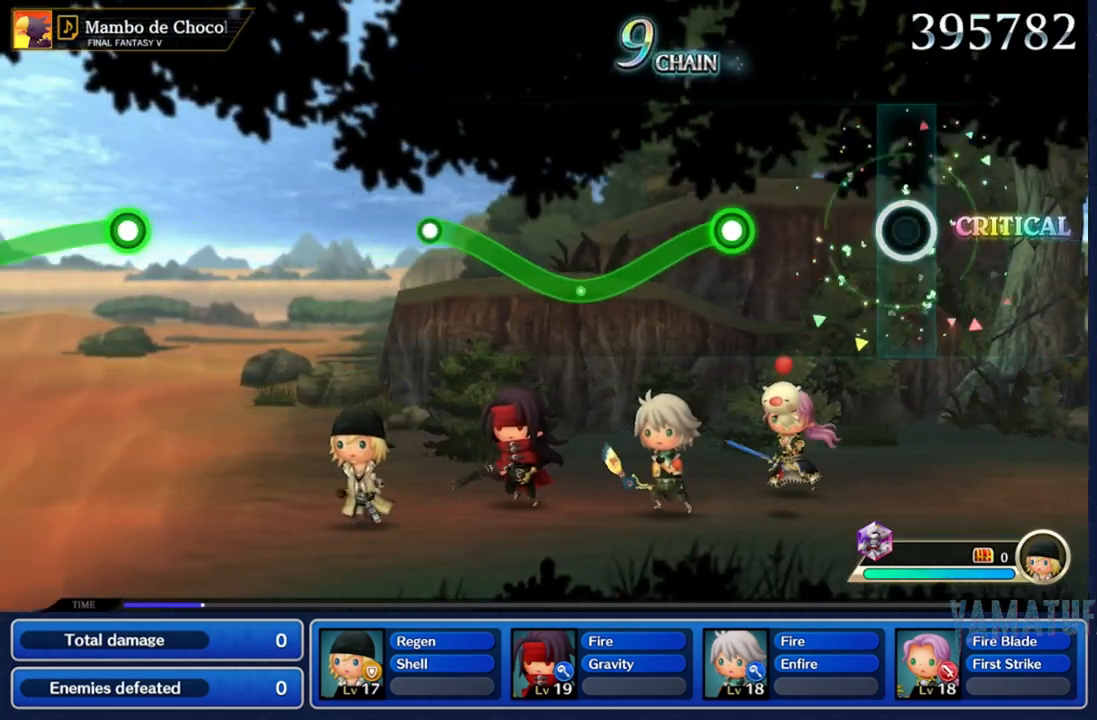
Gameplay with a controller (Nintendo layout); each line is a JSON object with the inputs held at the frame after it (dt_ms = milliseconds from this image to that frame). "events" lists button and stick changes between this image and that frame as [ms after this image, input, new state], when the widget could be followed in between. Not read: L3 R3 SELECT START.
{"dt_ms": 500, "buttons": ["R2"], "left_stick": "center", "right_stick": "center", "events": [[500, "R2", "down"]]}
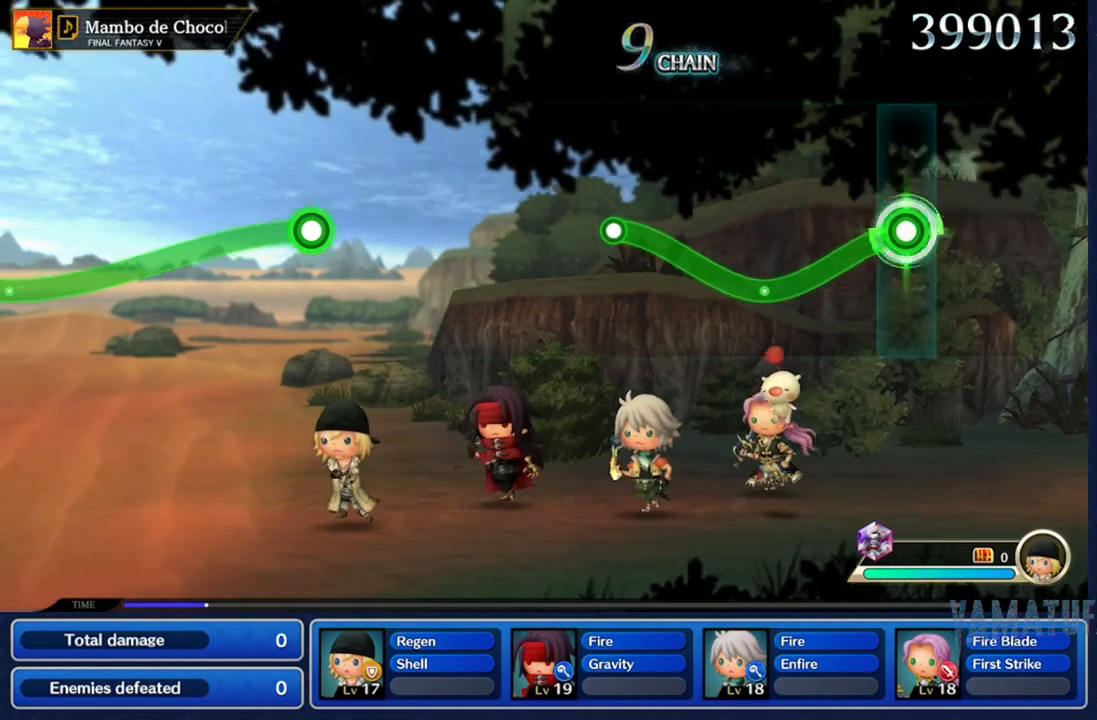
{"dt_ms": 500, "buttons": ["R2"], "left_stick": "center", "right_stick": "center"}
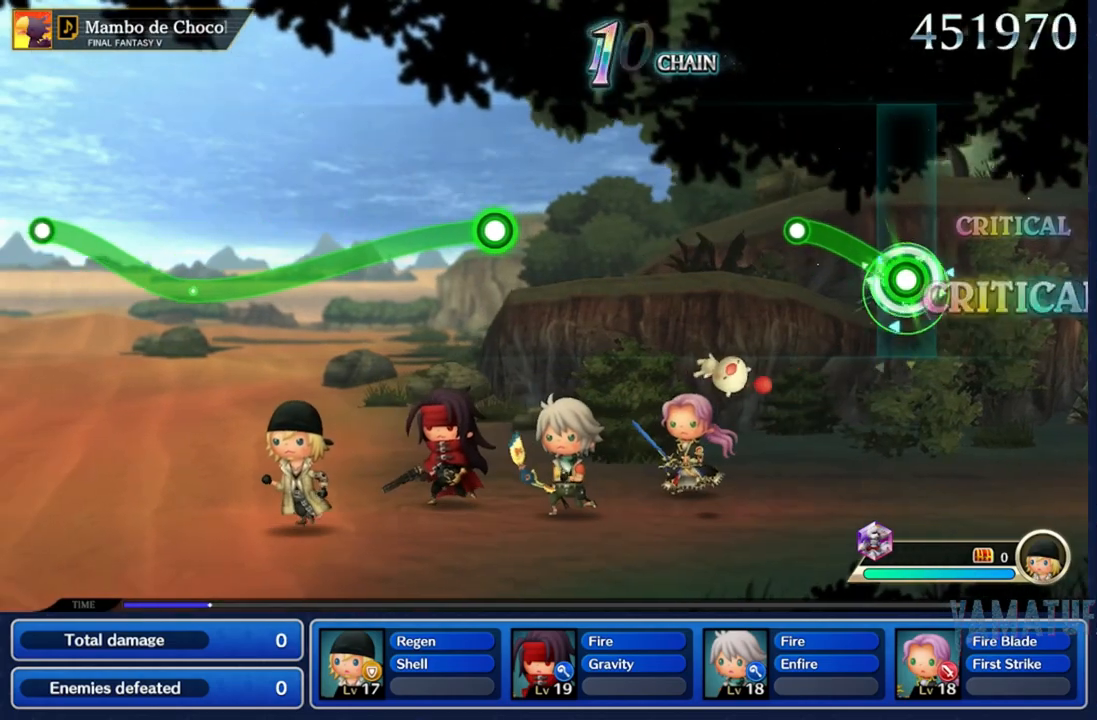
{"dt_ms": 500, "buttons": [], "left_stick": "center", "right_stick": "center", "events": [[333, "R2", "up"]]}
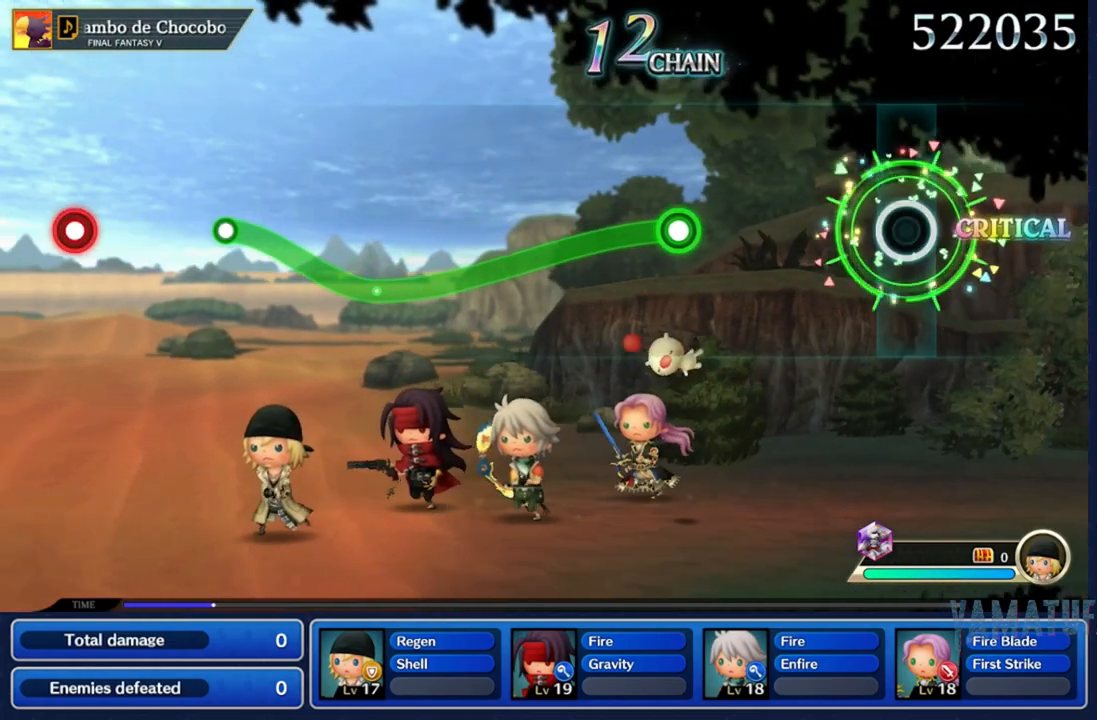
{"dt_ms": 500, "buttons": [], "left_stick": "center", "right_stick": "center", "events": []}
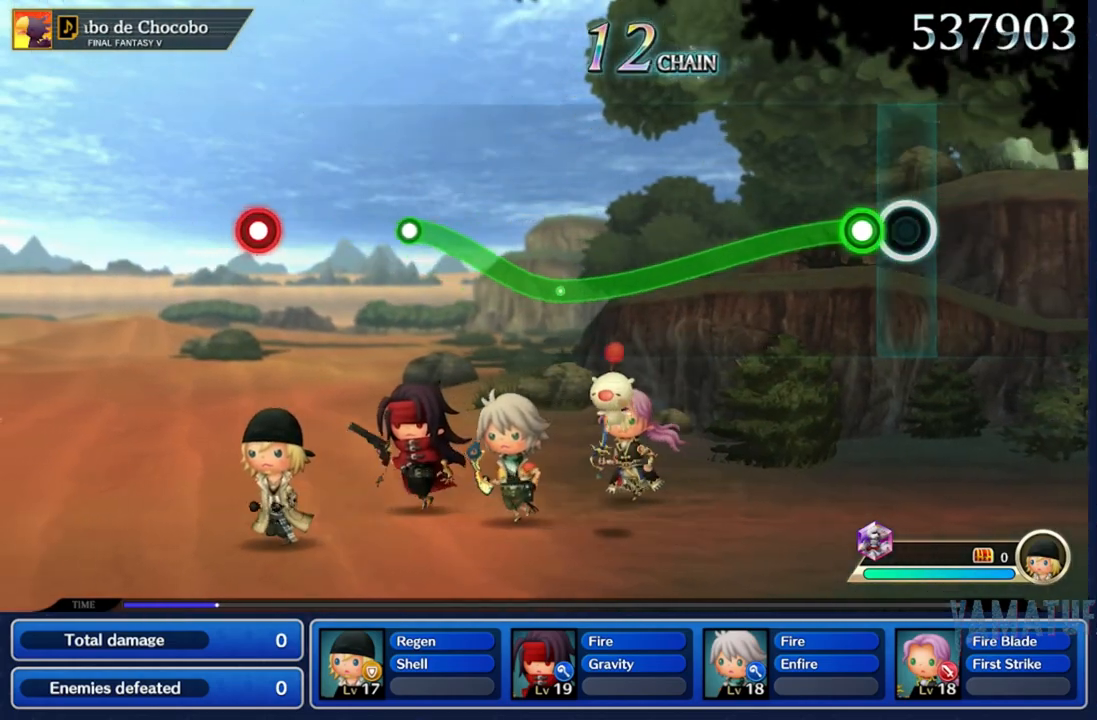
{"dt_ms": 1000, "buttons": ["R2"], "left_stick": "center", "right_stick": "center"}
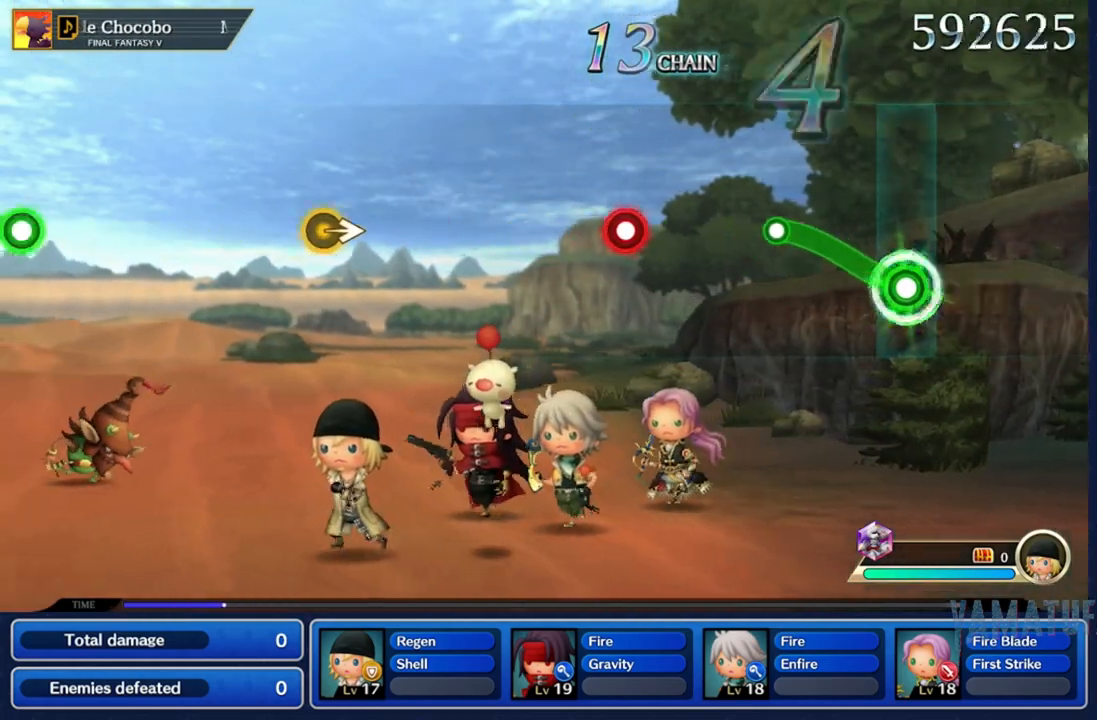
{"dt_ms": 500, "buttons": [], "left_stick": "center", "right_stick": "center", "events": [[400, "R2", "up"]]}
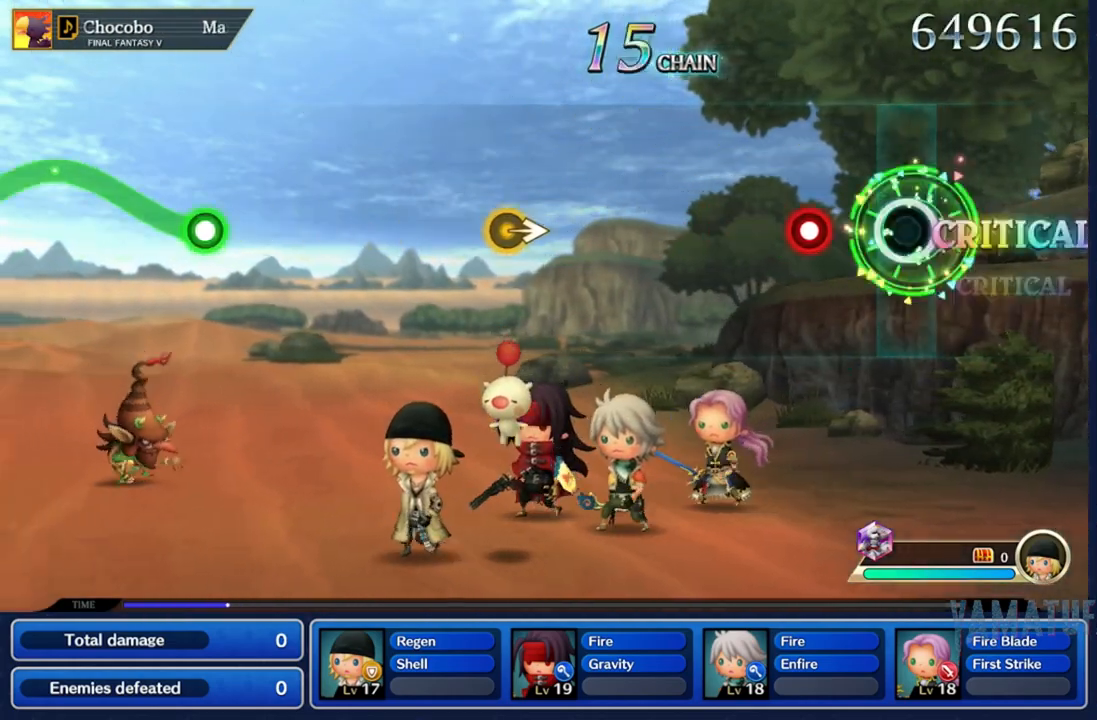
{"dt_ms": 500, "buttons": [], "left_stick": "center", "right_stick": "center", "events": [[267, "R2", "down"], [383, "R2", "up"]]}
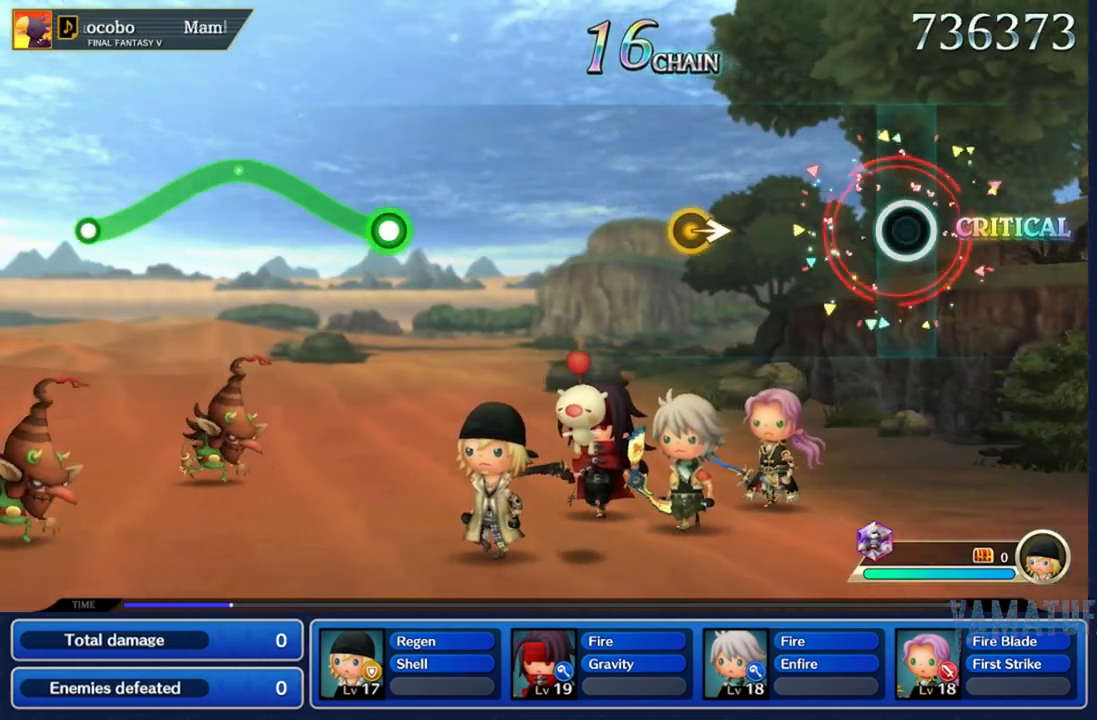
{"dt_ms": 500, "buttons": [], "left_stick": "center", "right_stick": "center", "events": []}
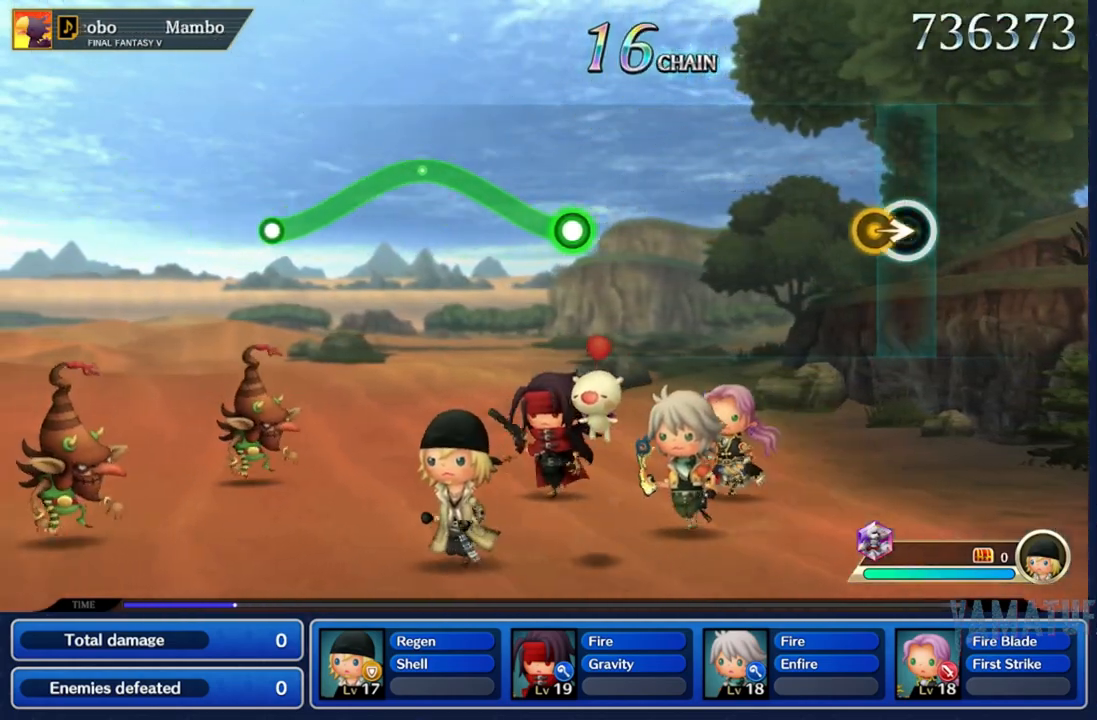
{"dt_ms": 500, "buttons": [], "left_stick": "center", "right_stick": "center", "events": [[100, "left_stick", "right"], [283, "left_stick", "center"]]}
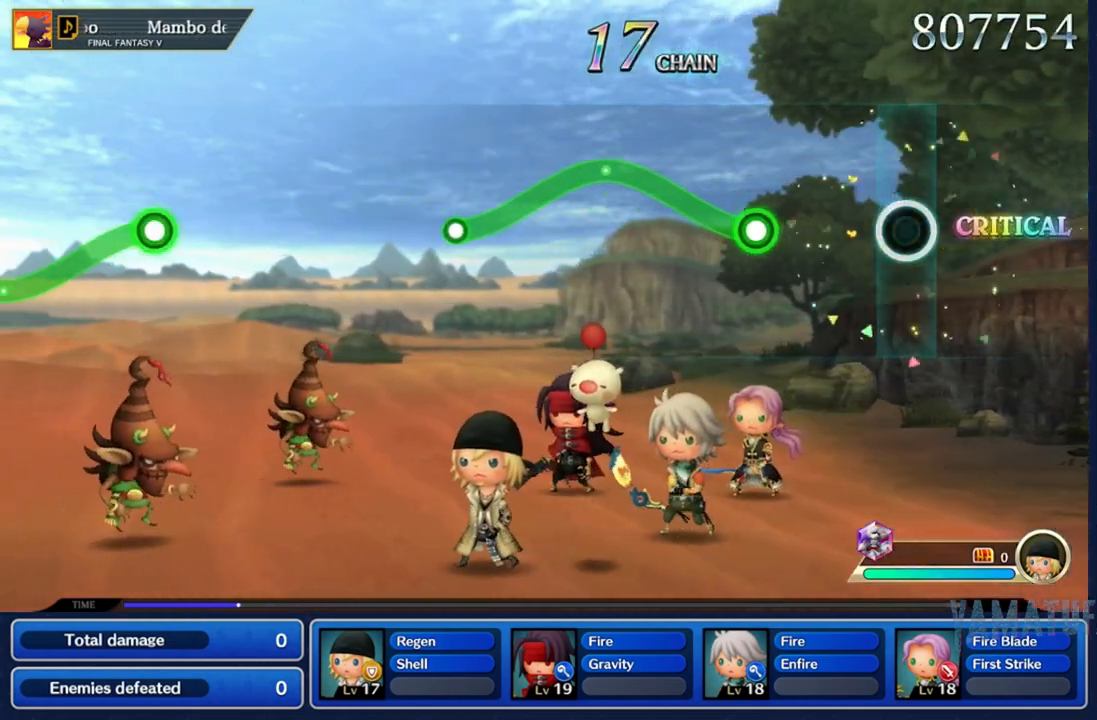
{"dt_ms": 1000, "buttons": ["R2"], "left_stick": "down", "right_stick": "center"}
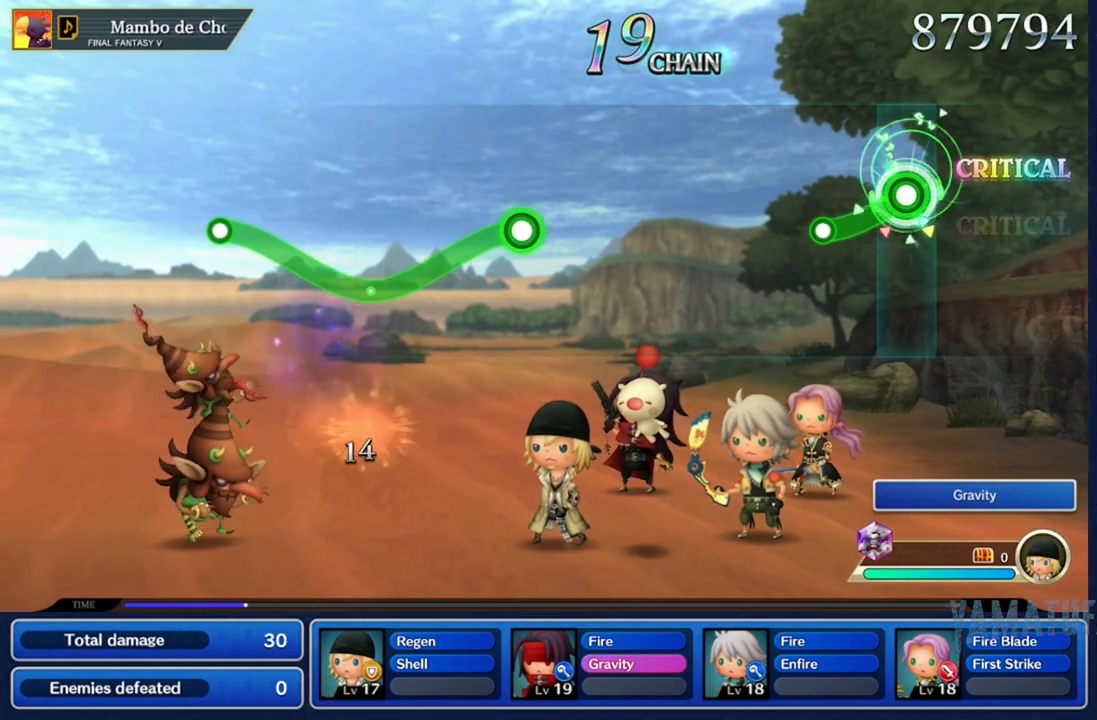
{"dt_ms": 500, "buttons": [], "left_stick": "center", "right_stick": "center", "events": [[233, "left_stick", "center"], [250, "R2", "up"]]}
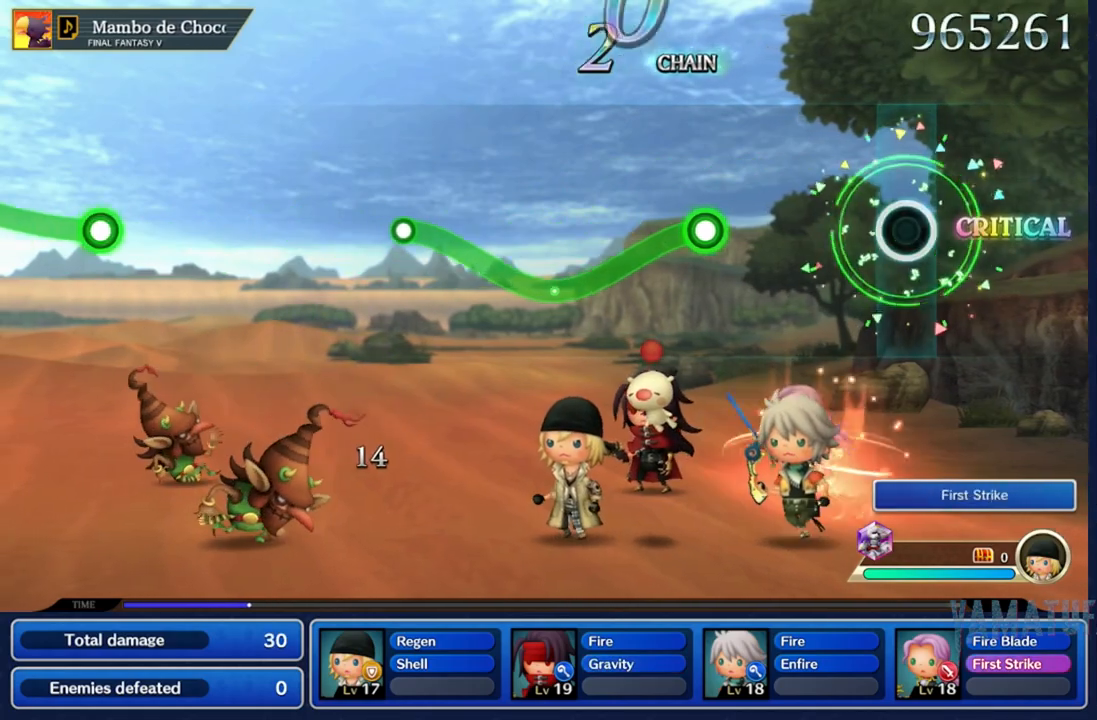
{"dt_ms": 500, "buttons": [], "left_stick": "center", "right_stick": "center", "events": []}
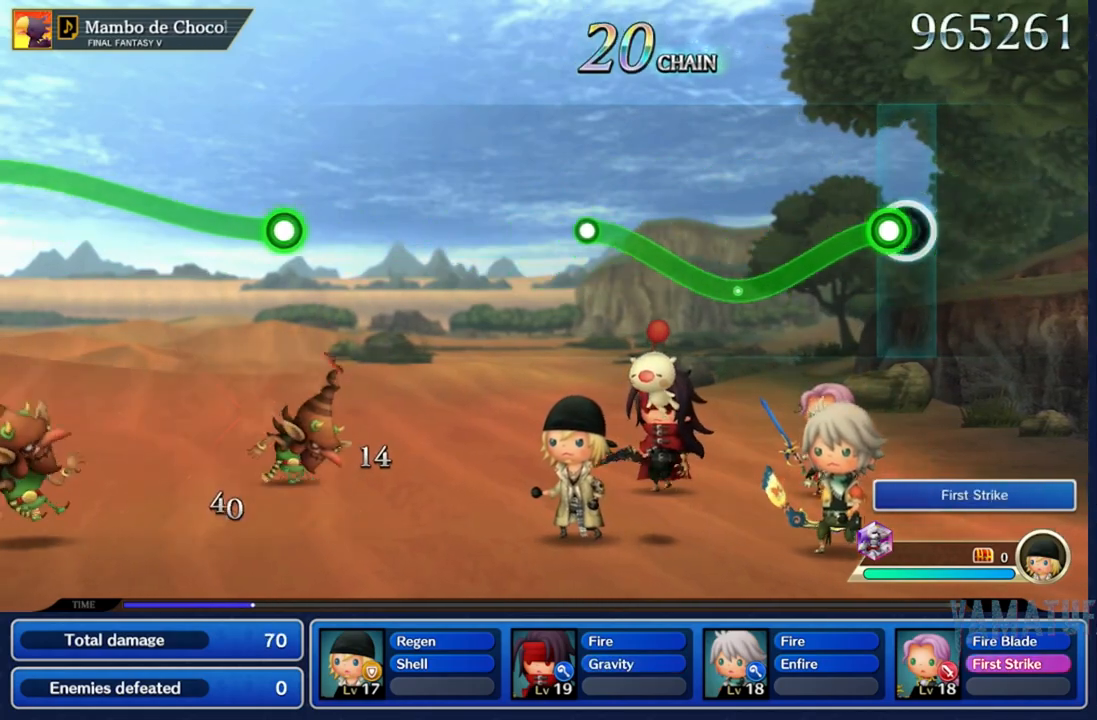
{"dt_ms": 500, "buttons": ["R2"], "left_stick": "center", "right_stick": "center", "events": [[83, "left_stick", "down"], [100, "R2", "down"], [483, "left_stick", "center"]]}
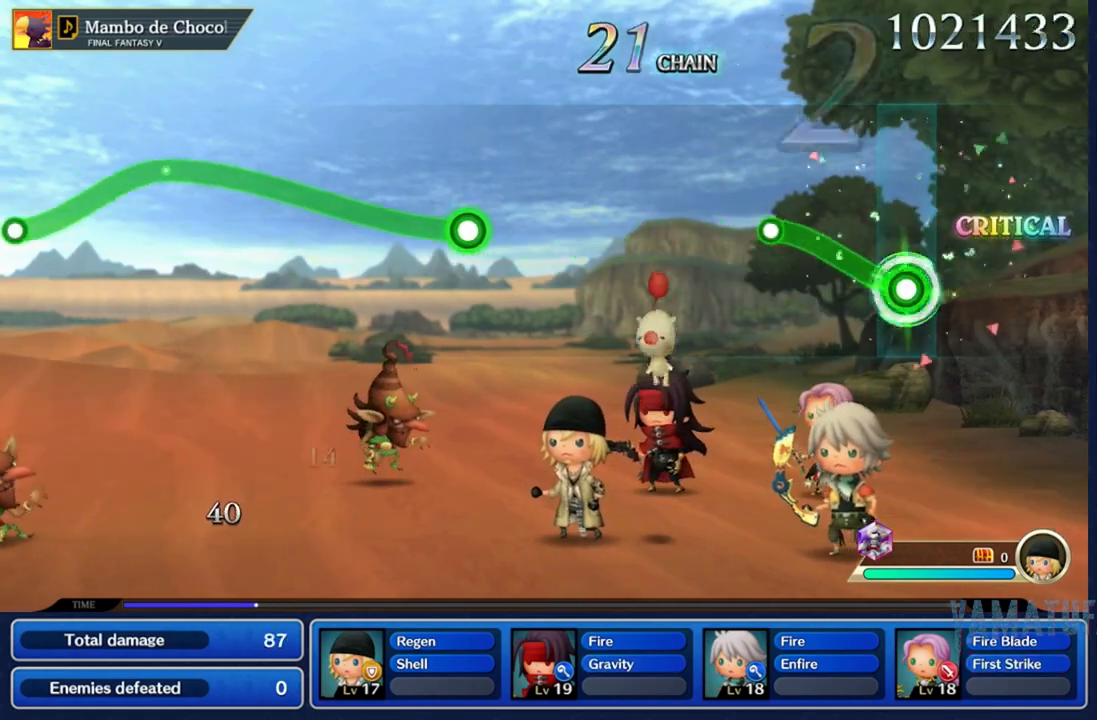
{"dt_ms": 500, "buttons": [], "left_stick": "center", "right_stick": "center"}
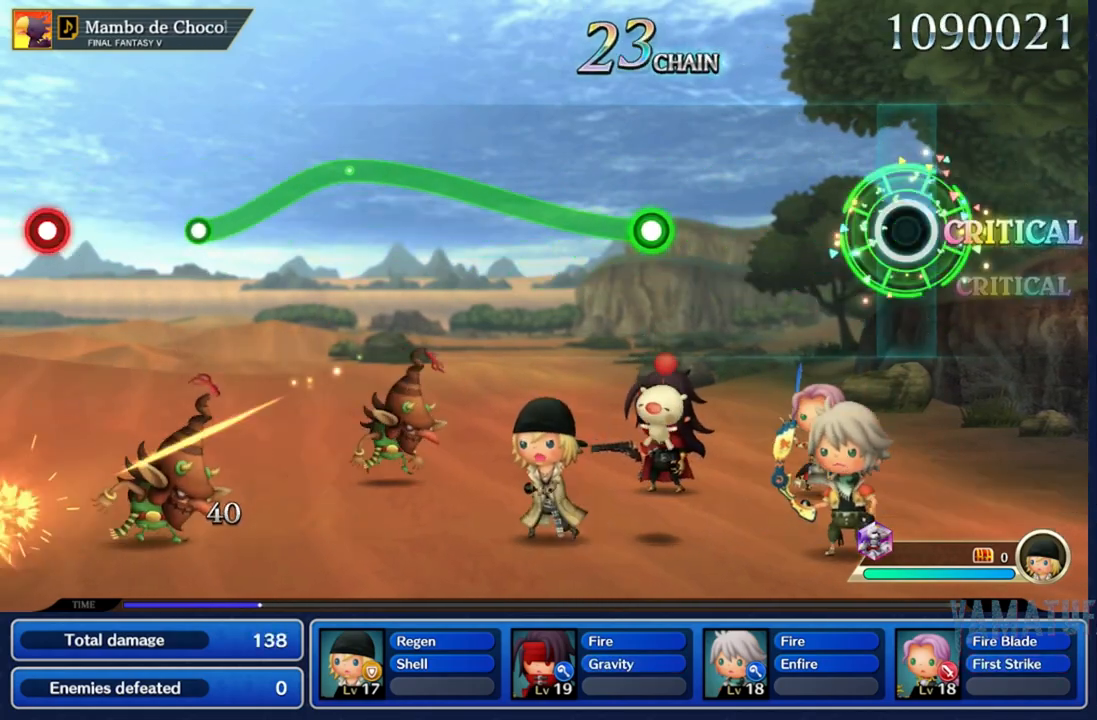
{"dt_ms": 500, "buttons": [], "left_stick": "center", "right_stick": "center", "events": []}